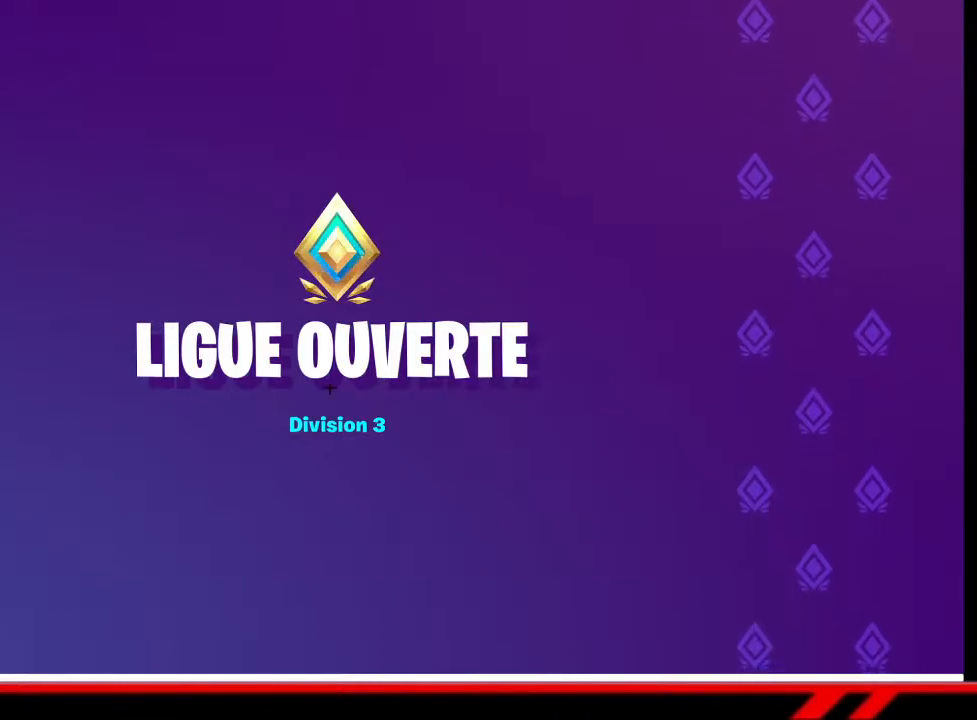
Gameplay with a controller (PlayStation layout); each line is a JSON object with the inputs held at the frame after it. "events" lists button and stick changes between this image and that frame as [ms after this image, input, new state], when the widget could be followed in between.
{"buttons": [], "left_stick": "right", "right_stick": "center", "events": [[333, "left_stick", "right"]]}
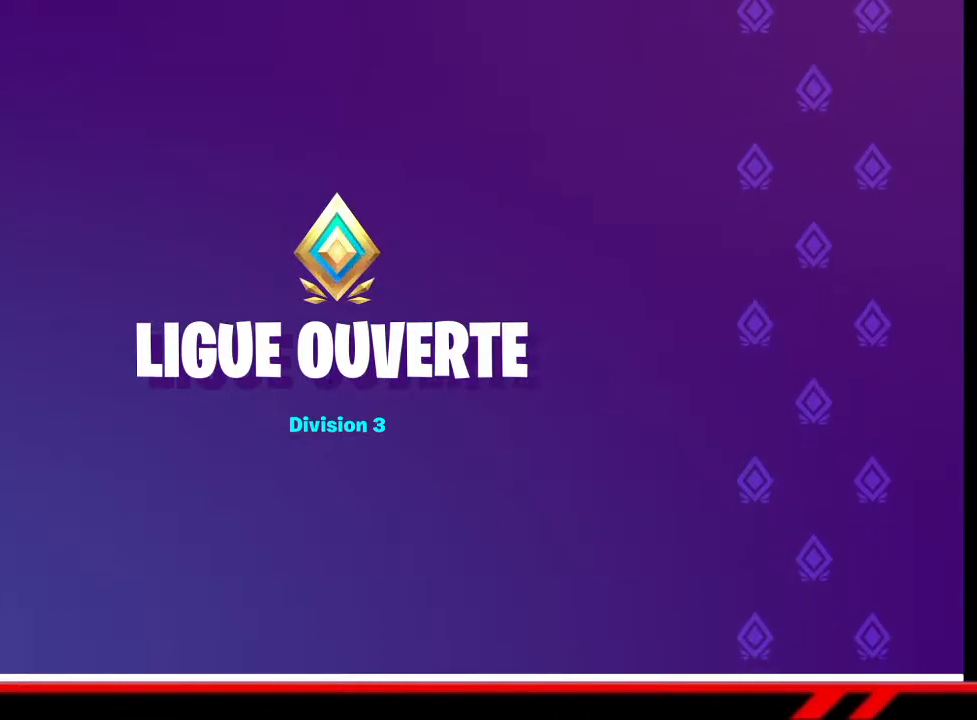
{"buttons": [], "left_stick": "center", "right_stick": "center", "events": [[33, "left_stick", "center"]]}
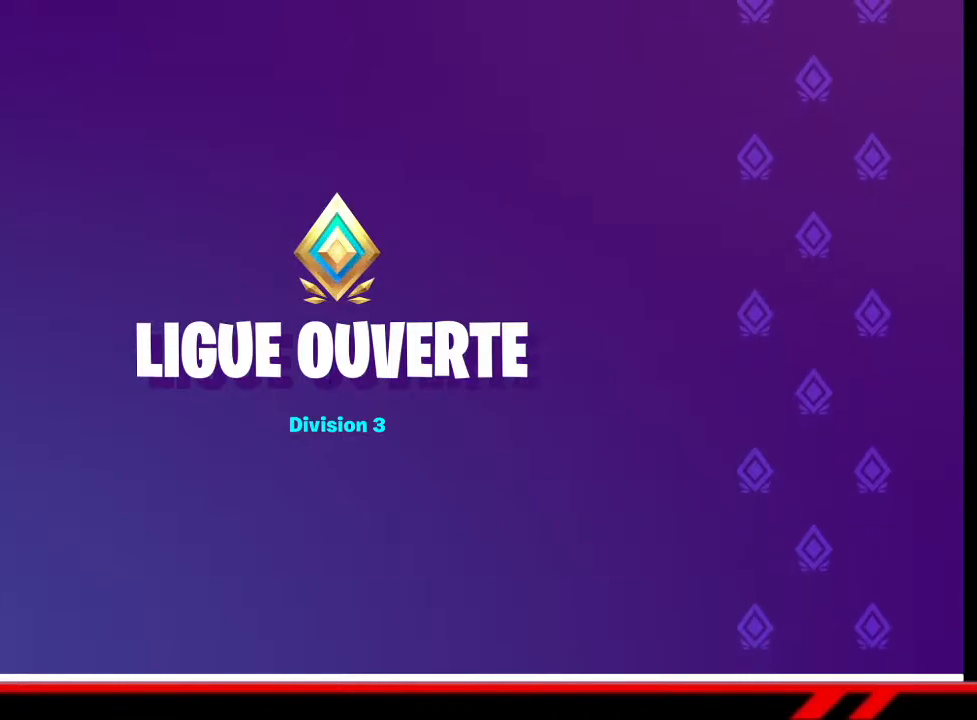
{"buttons": [], "left_stick": "center", "right_stick": "center", "events": []}
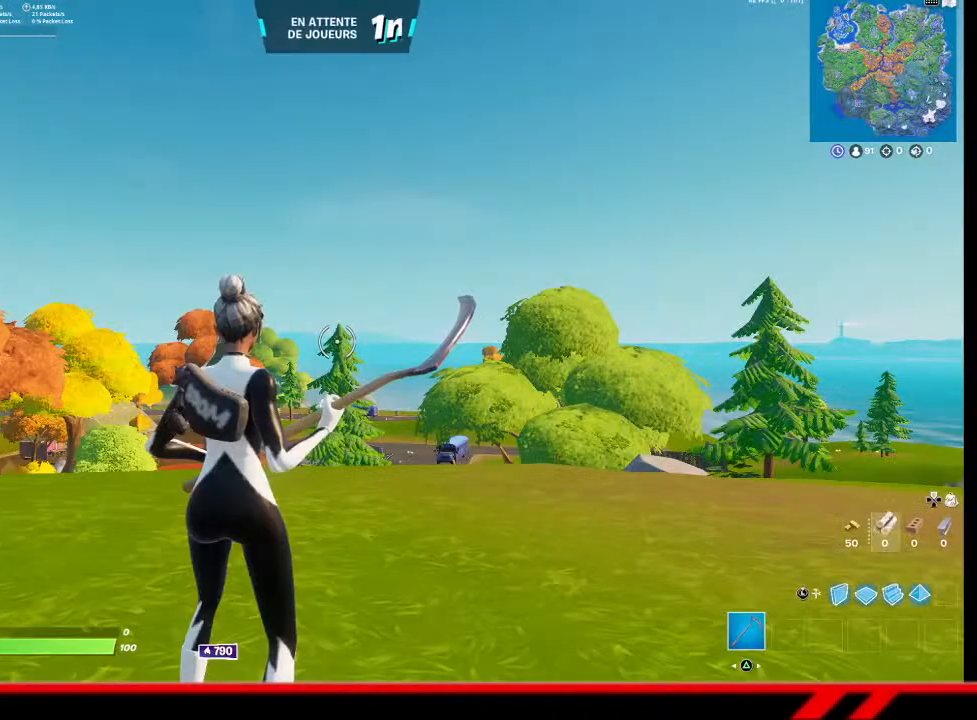
{"buttons": [], "left_stick": "up", "right_stick": "right", "events": [[300, "right_stick", "down-right"], [400, "left_stick", "up"], [433, "right_stick", "right"]]}
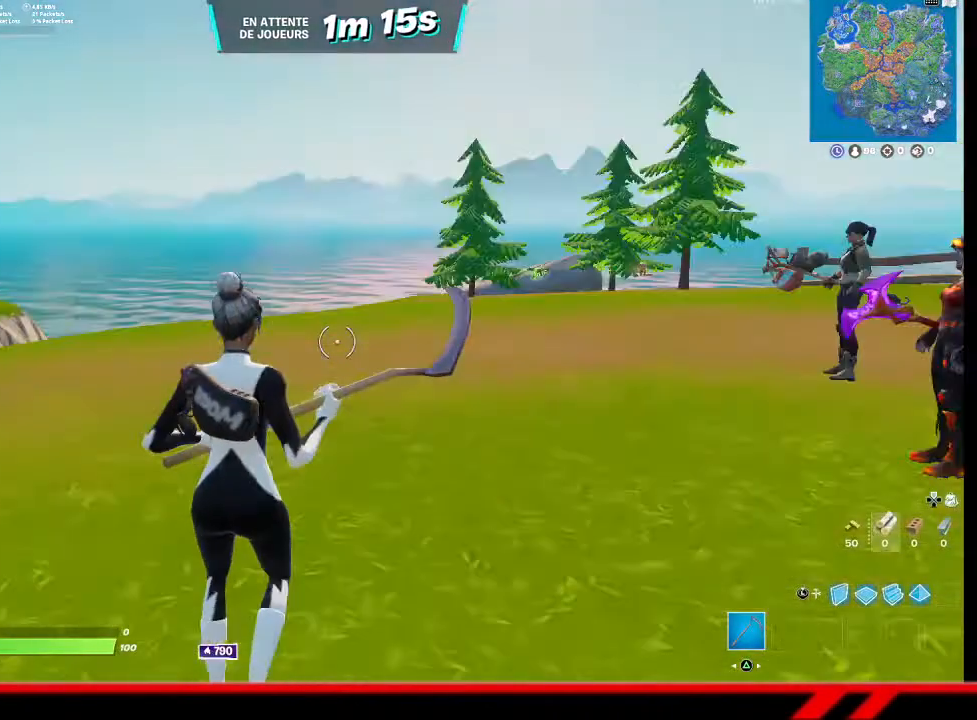
{"buttons": [], "left_stick": "up", "right_stick": "center", "events": [[267, "right_stick", "center"]]}
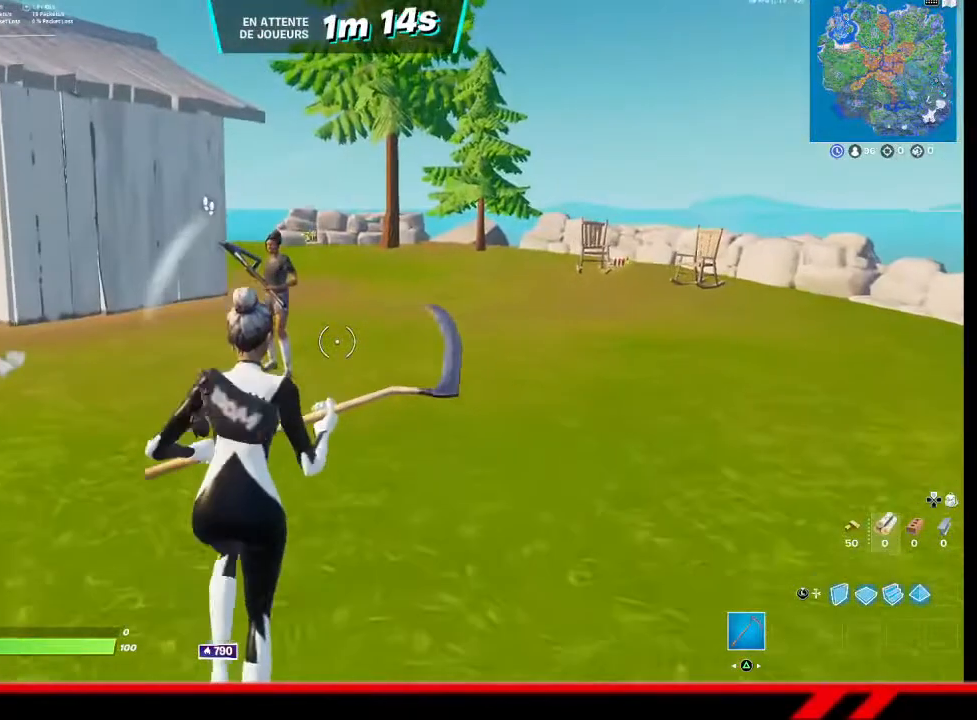
{"buttons": [], "left_stick": "up", "right_stick": "center", "events": []}
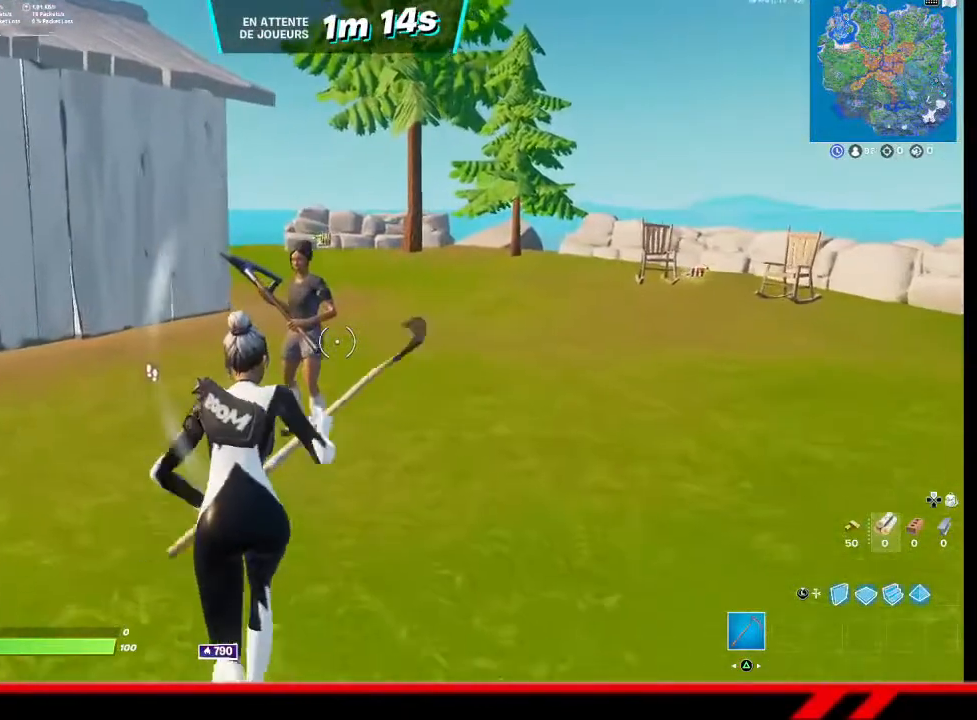
{"buttons": [], "left_stick": "up-right", "right_stick": "right", "events": [[167, "CROSS", "down"], [267, "CROSS", "up"], [267, "left_stick", "up-right"], [467, "right_stick", "right"]]}
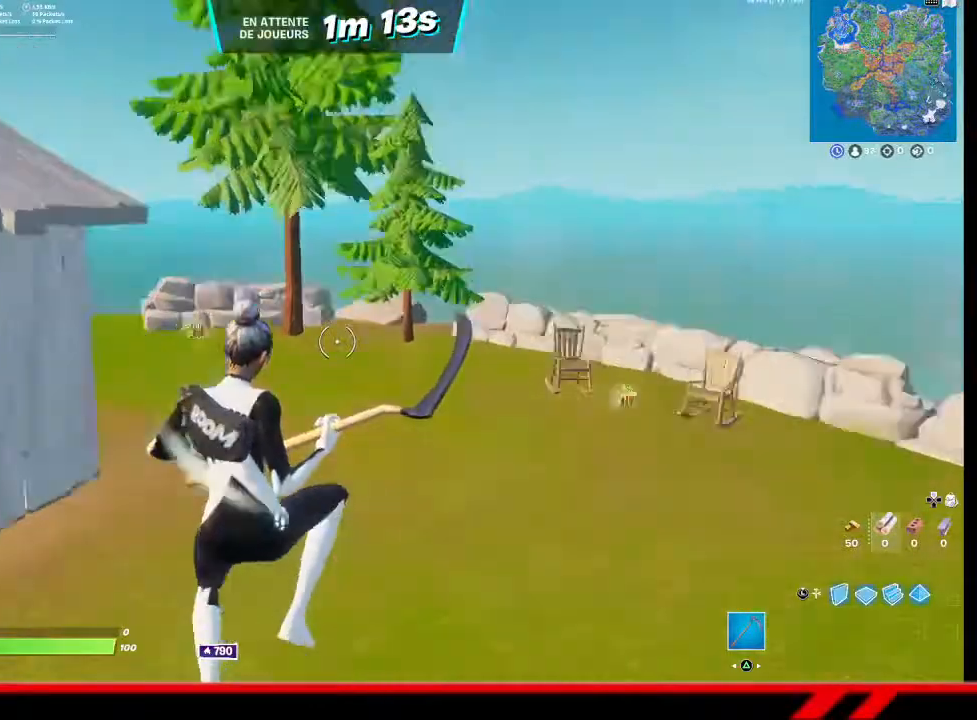
{"buttons": [], "left_stick": "up-right", "right_stick": "center", "events": [[100, "right_stick", "center"]]}
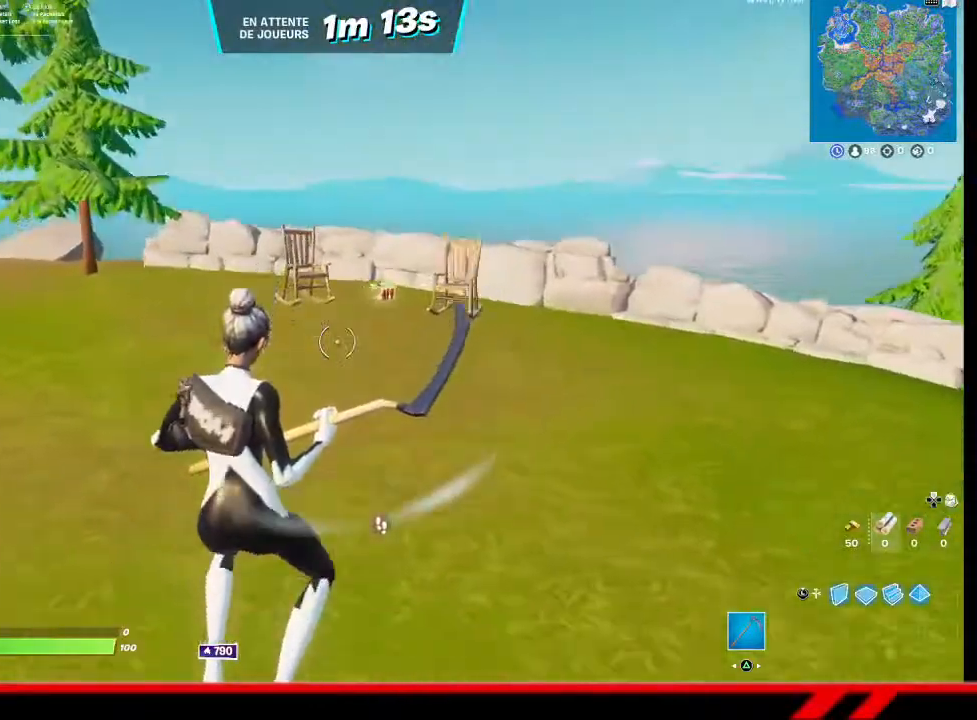
{"buttons": [], "left_stick": "up-right", "right_stick": "center", "events": []}
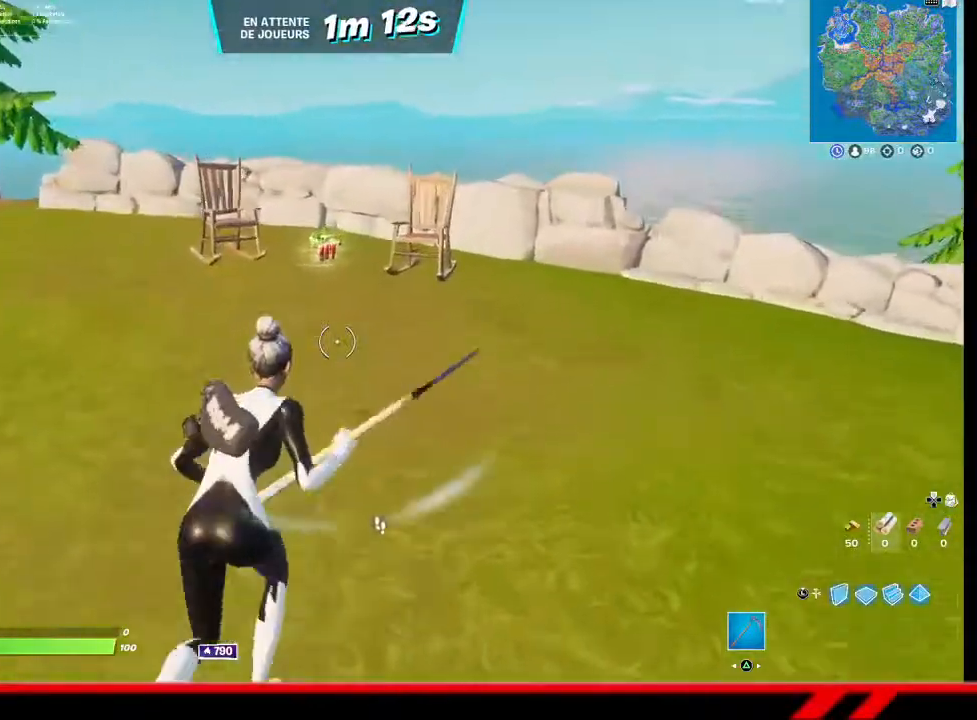
{"buttons": [], "left_stick": "up", "right_stick": "center", "events": [[133, "left_stick", "up"], [433, "CIRCLE", "down"], [500, "CIRCLE", "up"]]}
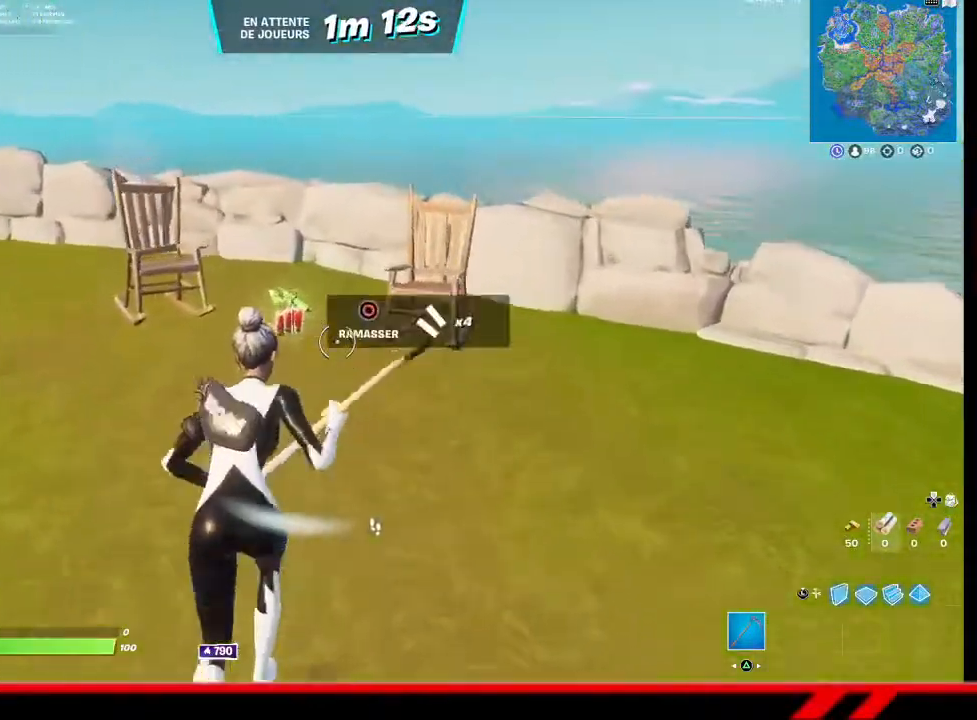
{"buttons": [], "left_stick": "up-left", "right_stick": "center", "events": [[33, "left_stick", "up-left"], [67, "CIRCLE", "down"], [133, "CIRCLE", "up"], [200, "CIRCLE", "down"], [267, "CIRCLE", "up"], [333, "CIRCLE", "down"], [433, "CIRCLE", "up"]]}
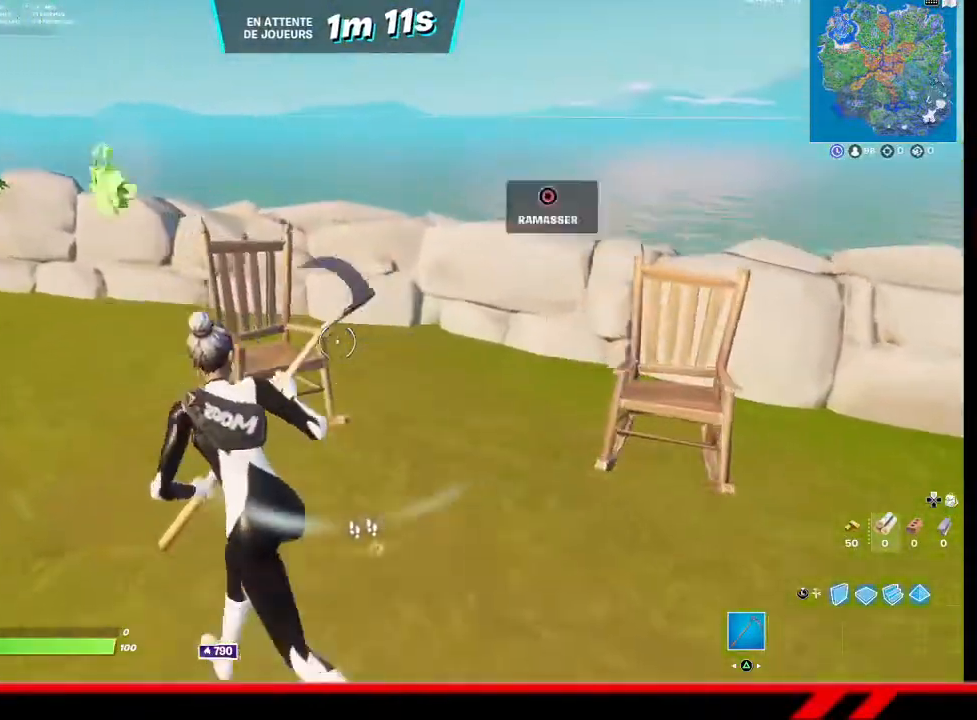
{"buttons": [], "left_stick": "up-left", "right_stick": "center", "events": [[133, "right_stick", "left"], [333, "right_stick", "center"], [367, "R1", "down"], [433, "R1", "up"]]}
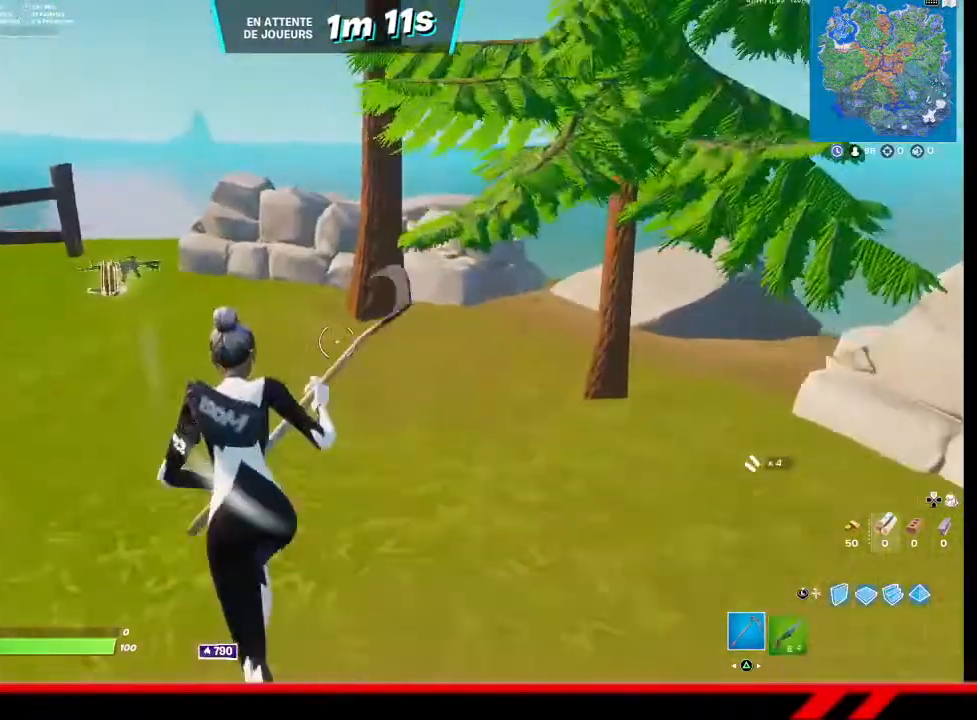
{"buttons": ["CIRCLE"], "left_stick": "up", "right_stick": "center", "events": [[200, "right_stick", "left"], [333, "right_stick", "center"], [400, "left_stick", "up"], [467, "CIRCLE", "down"]]}
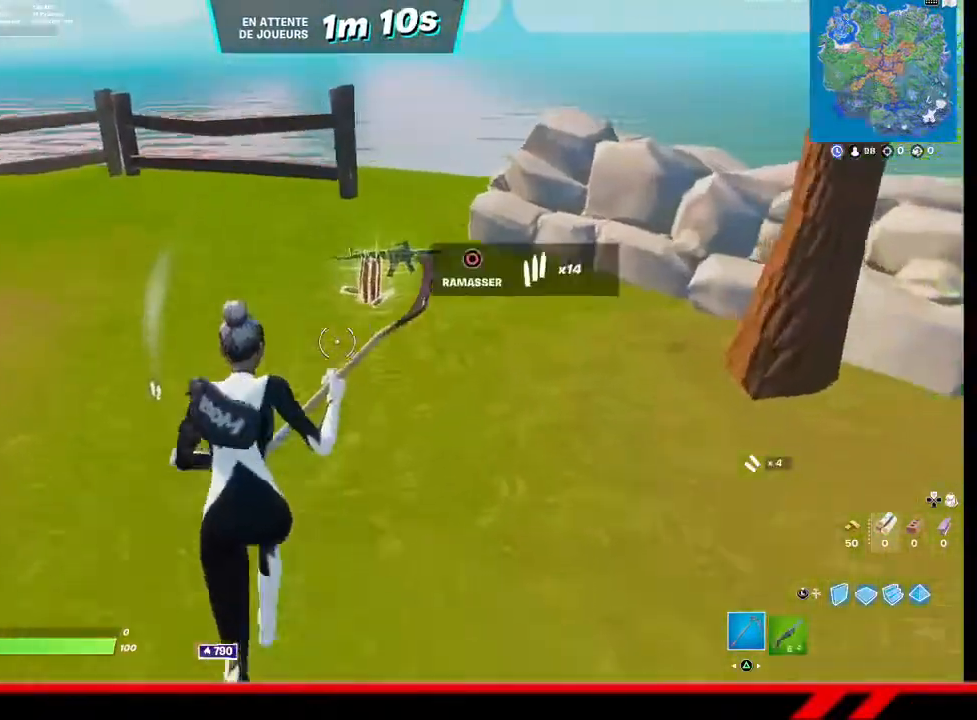
{"buttons": [], "left_stick": "up-left", "right_stick": "center", "events": [[33, "CIRCLE", "up"], [100, "CIRCLE", "down"], [167, "CIRCLE", "up"], [233, "CIRCLE", "down"], [300, "CIRCLE", "up"], [367, "left_stick", "up-left"], [400, "CIRCLE", "down"], [433, "CIRCLE", "up"]]}
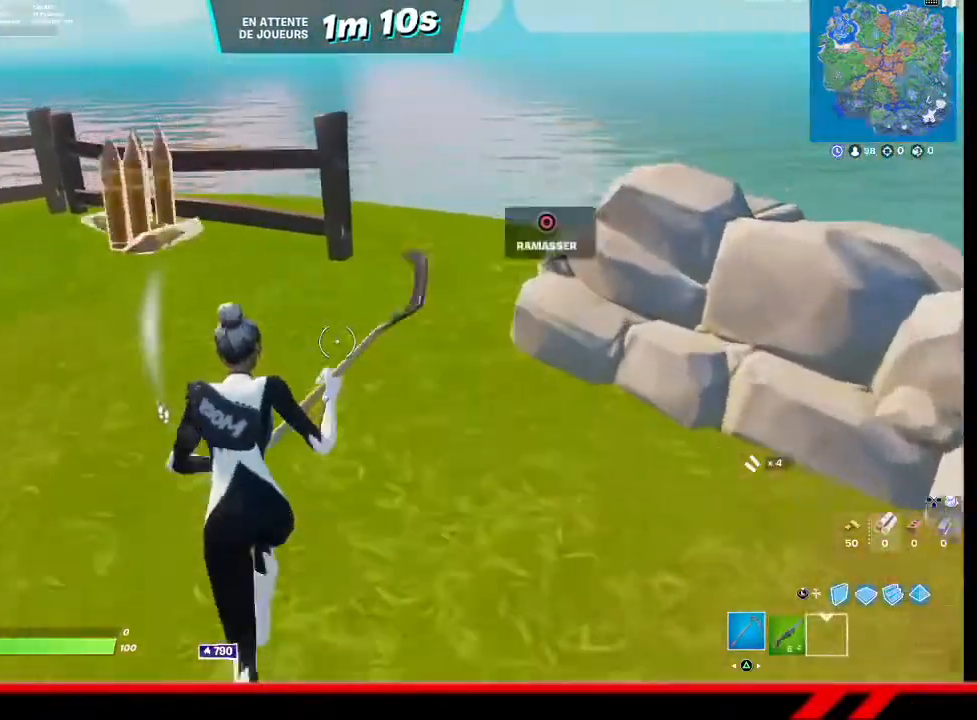
{"buttons": [], "left_stick": "center", "right_stick": "center", "events": [[100, "right_stick", "left"], [333, "right_stick", "center"], [400, "left_stick", "center"], [433, "CROSS", "down"], [500, "CROSS", "up"]]}
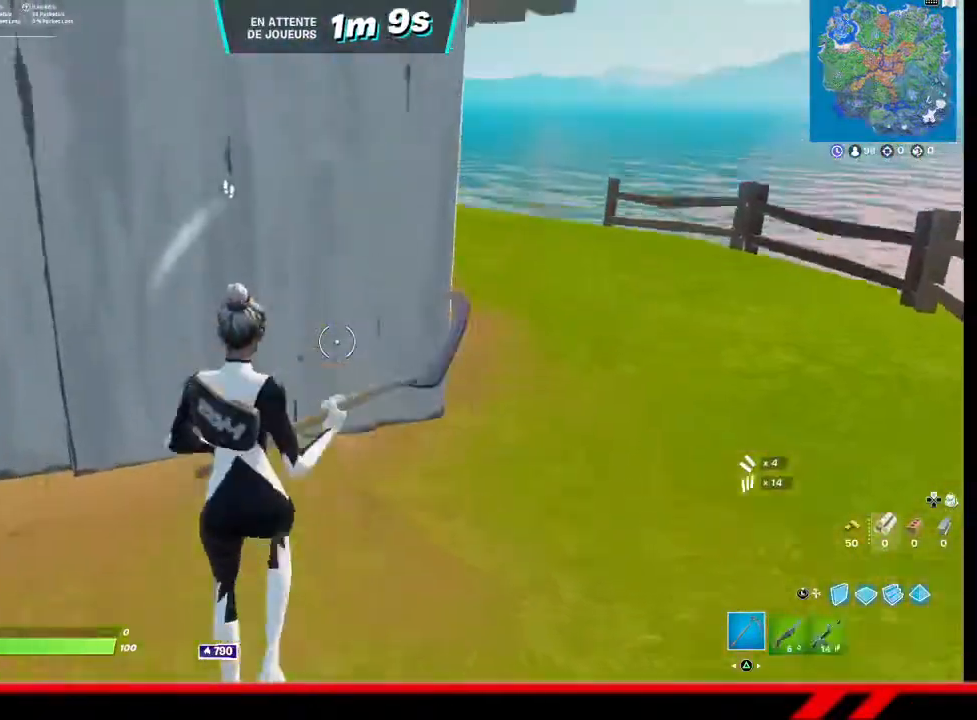
{"buttons": [], "left_stick": "center", "right_stick": "center", "events": [[33, "DPAD_UP", "down"], [100, "DPAD_UP", "up"], [133, "CROSS", "down"], [200, "CROSS", "up"], [200, "DPAD_RIGHT", "down"], [267, "CROSS", "down"], [300, "CROSS", "up"], [300, "DPAD_RIGHT", "up"], [367, "CIRCLE", "down"], [467, "CIRCLE", "up"]]}
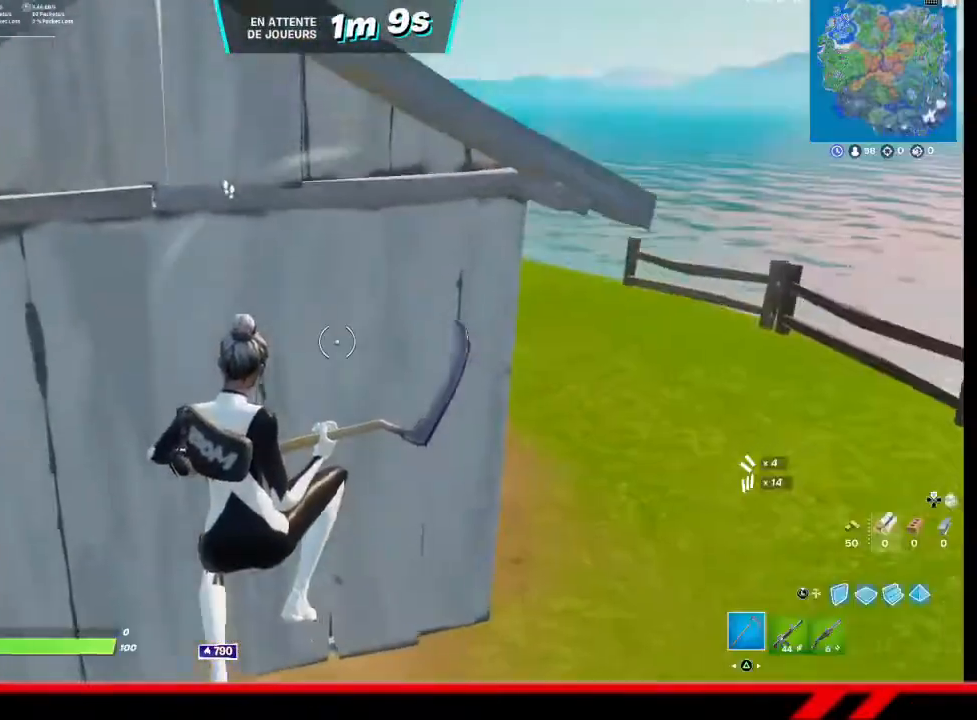
{"buttons": [], "left_stick": "center", "right_stick": "center", "events": [[33, "left_stick", "down"], [200, "left_stick", "center"]]}
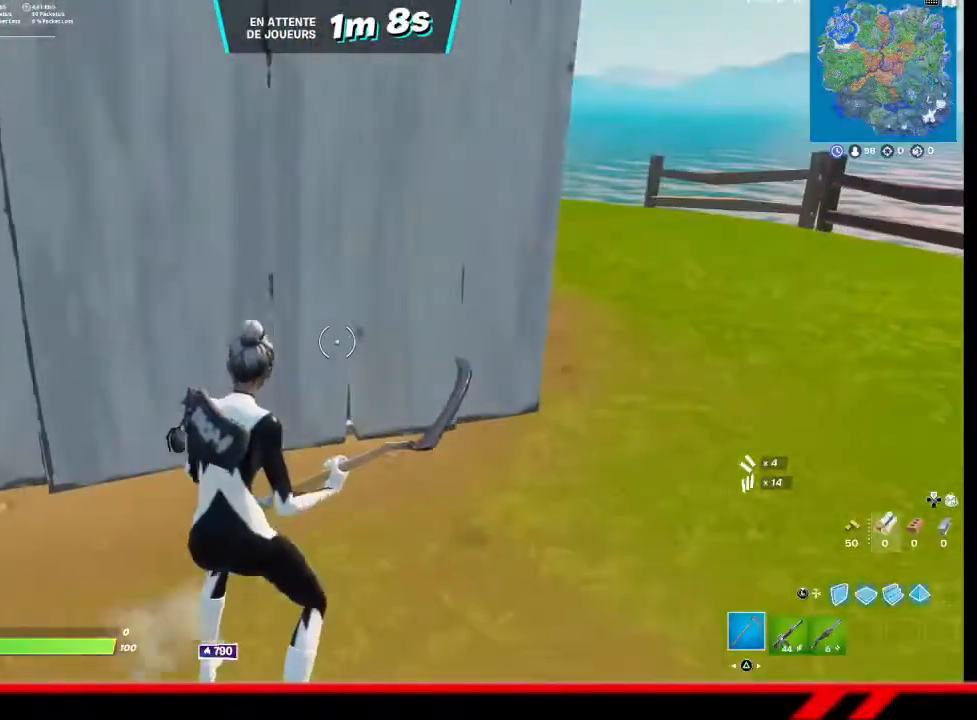
{"buttons": [], "left_stick": "center", "right_stick": "center", "events": []}
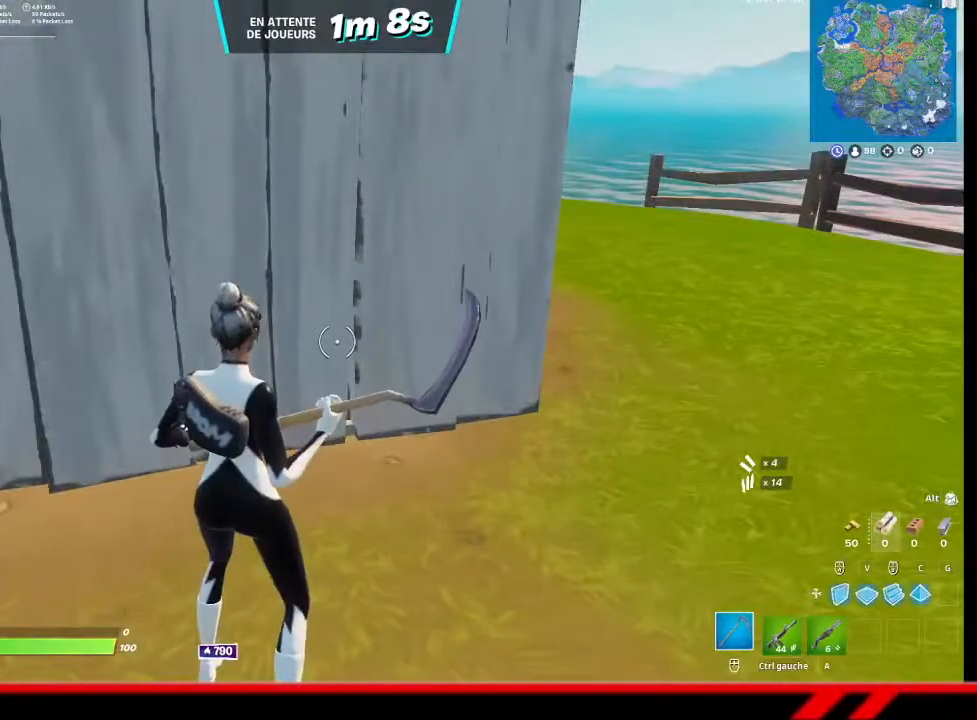
{"buttons": [], "left_stick": "center", "right_stick": "center", "events": []}
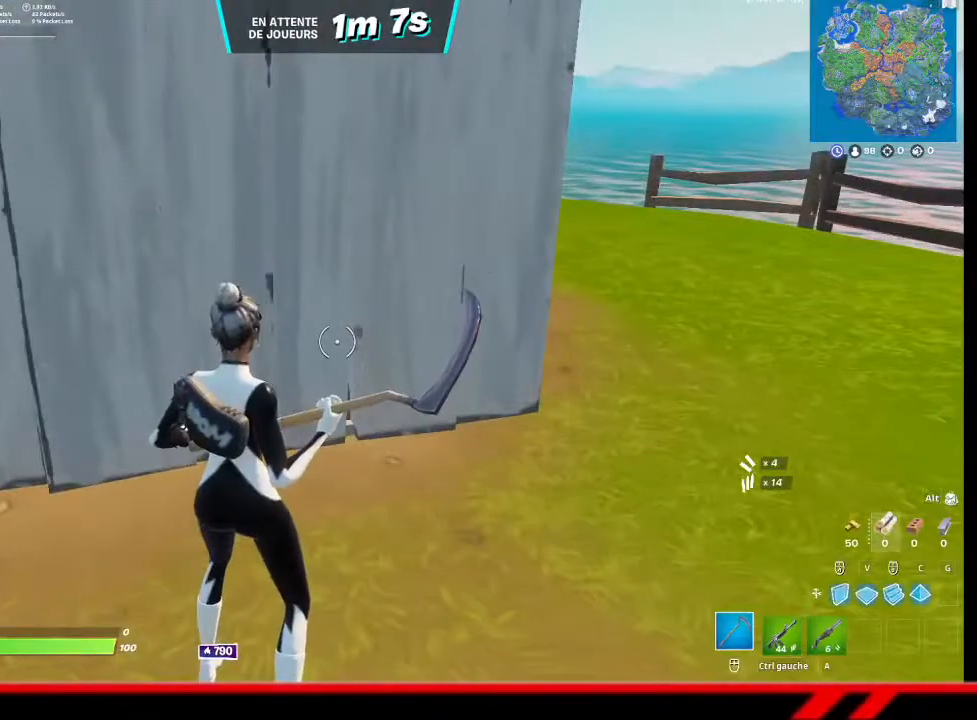
{"buttons": [], "left_stick": "center", "right_stick": "center", "events": []}
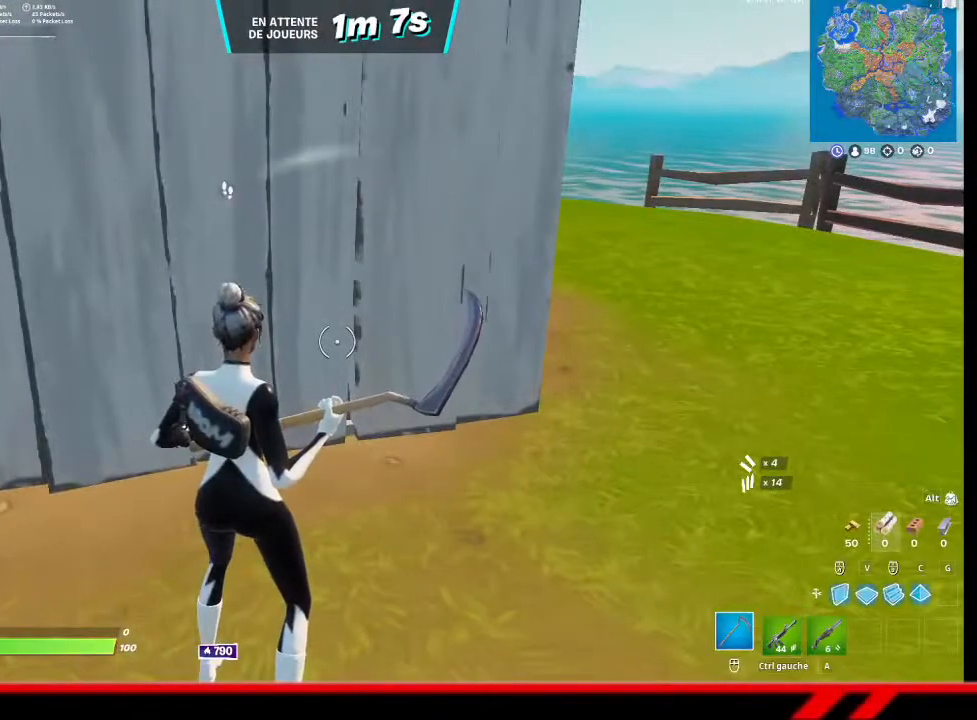
{"buttons": [], "left_stick": "center", "right_stick": "center", "events": []}
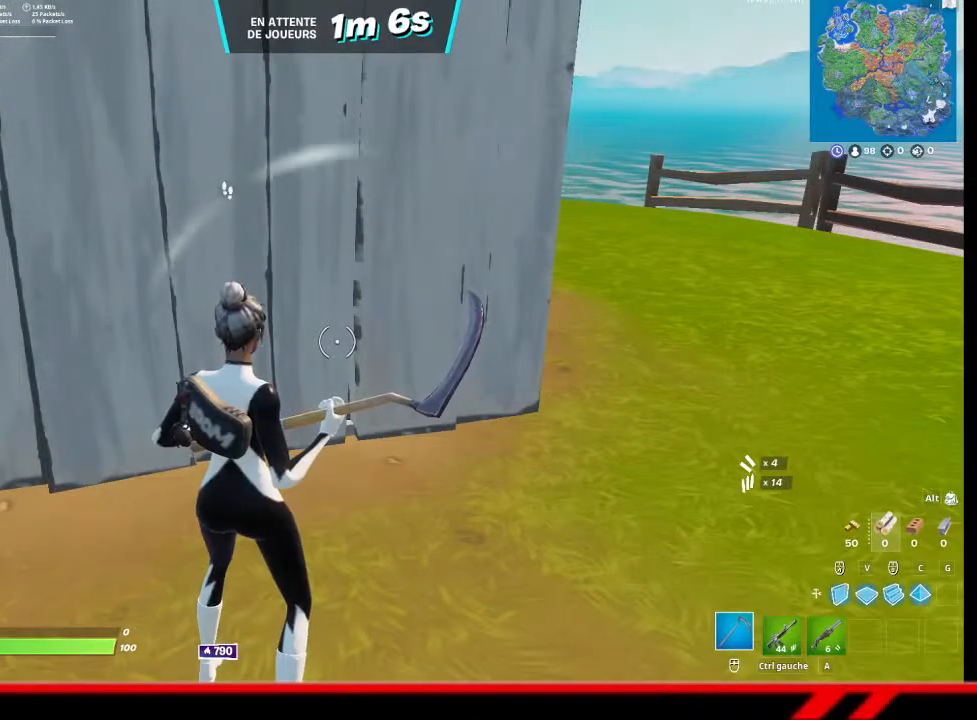
{"buttons": [], "left_stick": "center", "right_stick": "center", "events": []}
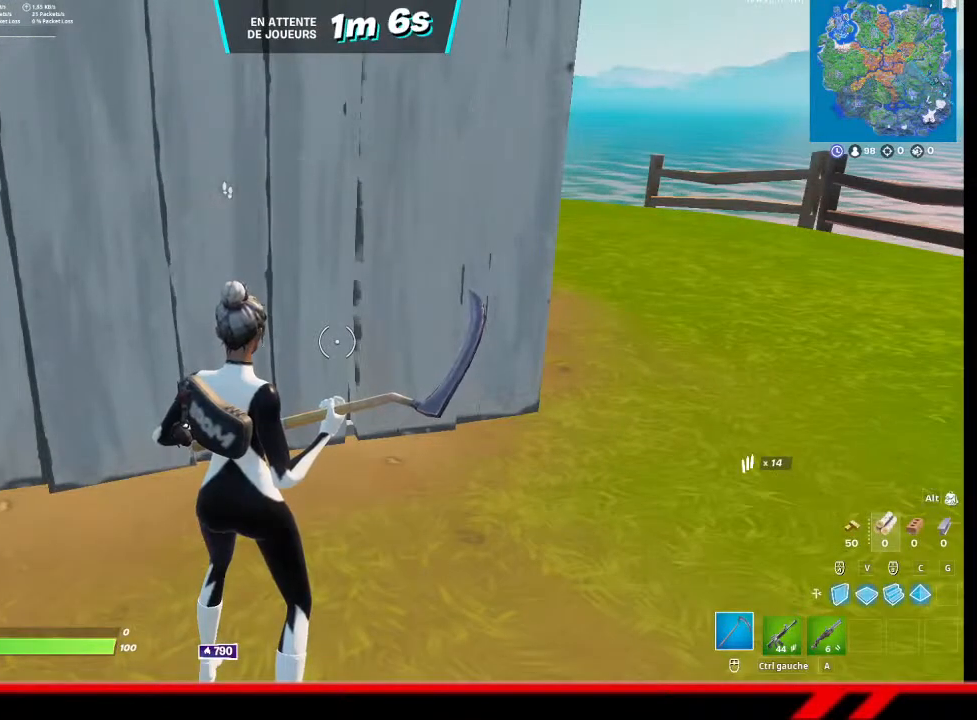
{"buttons": [], "left_stick": "center", "right_stick": "center", "events": []}
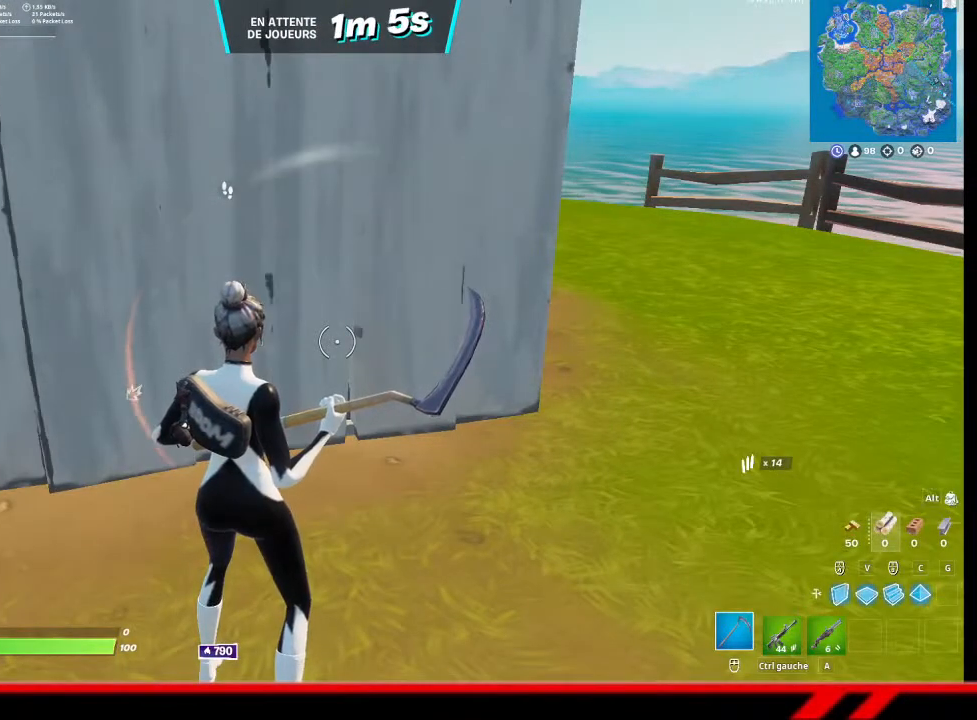
{"buttons": [], "left_stick": "down-left", "right_stick": "center", "events": [[100, "R1", "down"], [133, "R1", "up"], [333, "left_stick", "down-left"]]}
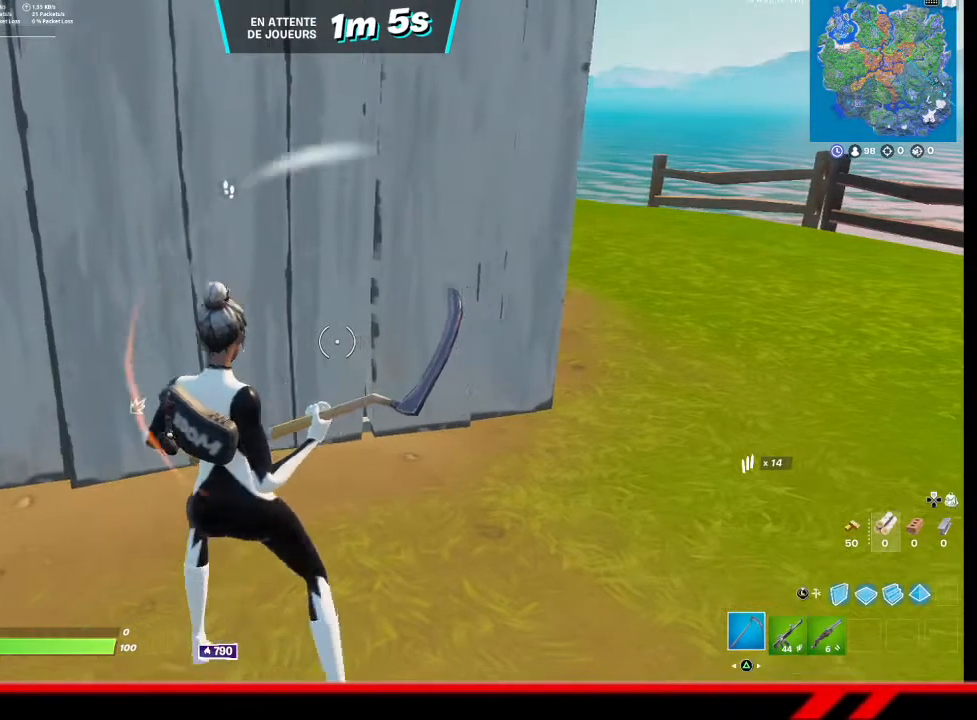
{"buttons": [], "left_stick": "up-left", "right_stick": "center", "events": [[33, "left_stick", "left"], [100, "right_stick", "left"], [133, "R1", "down"], [200, "R1", "up"], [267, "left_stick", "up-left"], [500, "right_stick", "center"]]}
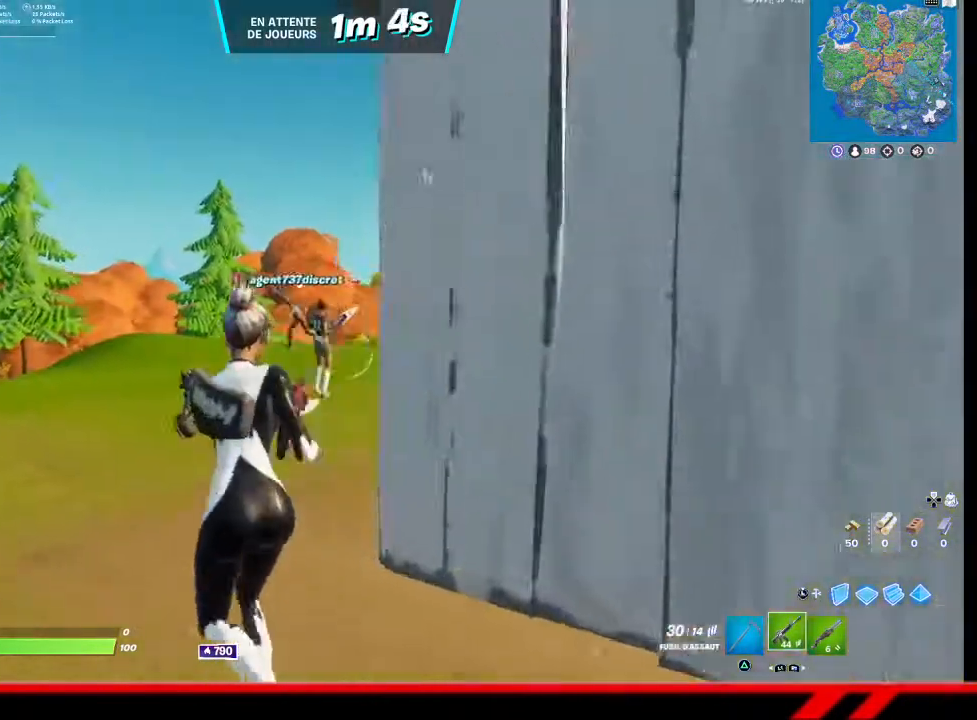
{"buttons": ["L2"], "left_stick": "up-left", "right_stick": "center", "events": [[500, "L2", "down"]]}
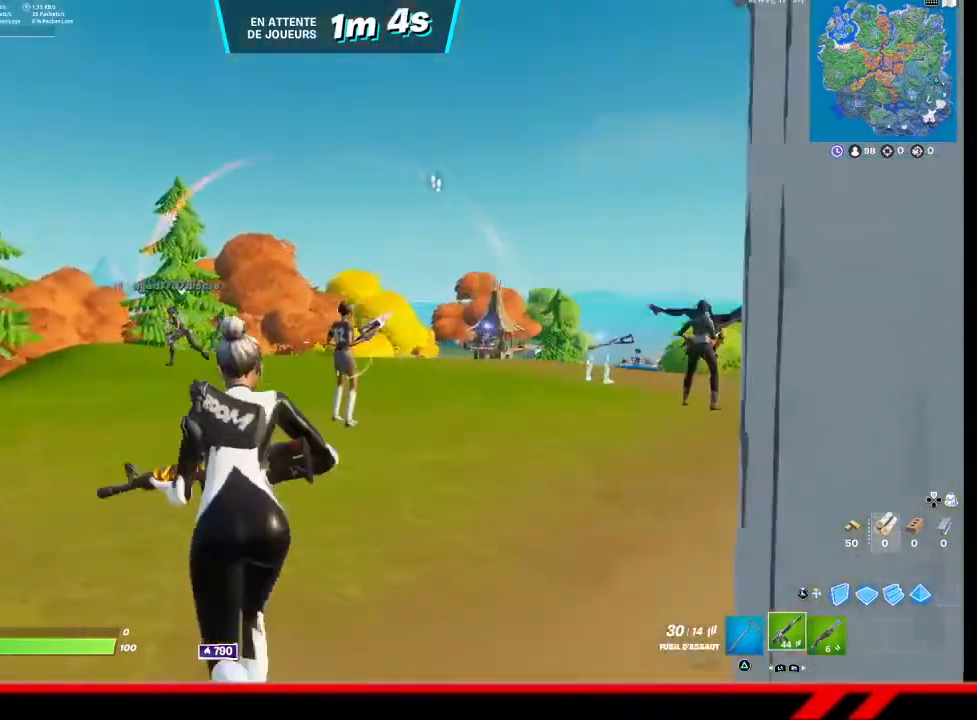
{"buttons": ["L2", "R2"], "left_stick": "up", "right_stick": "center", "events": [[100, "left_stick", "up"], [300, "R2", "down"], [333, "right_stick", "up"], [467, "right_stick", "center"]]}
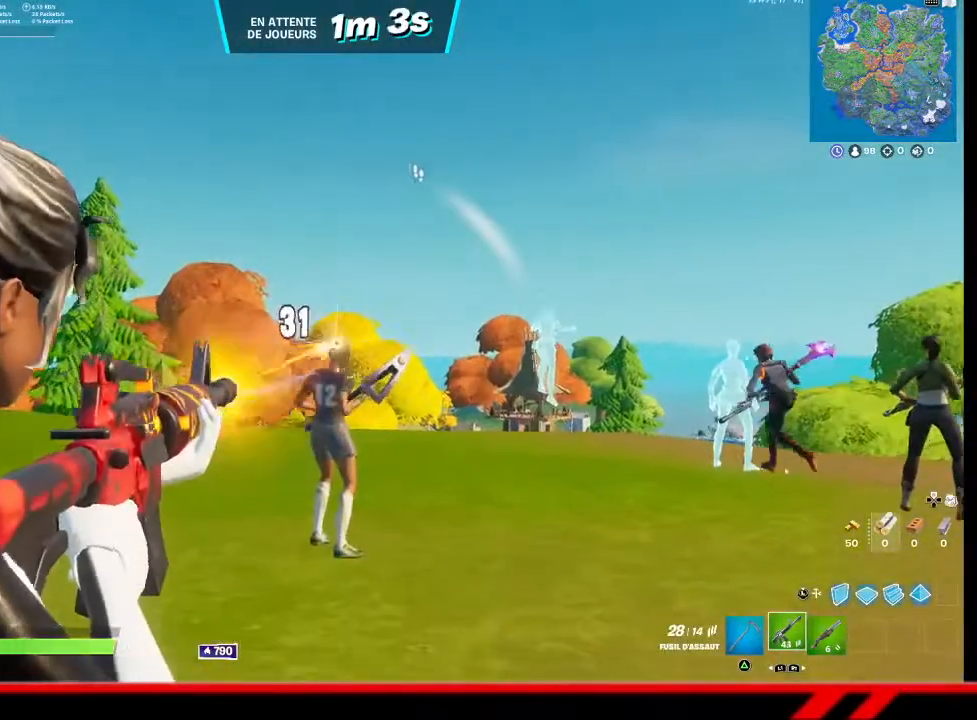
{"buttons": ["L2", "R2", "R3"], "left_stick": "up", "right_stick": "center", "events": [[233, "R3", "down"], [300, "R3", "up"], [367, "R3", "down"], [433, "R3", "up"], [500, "R3", "down"]]}
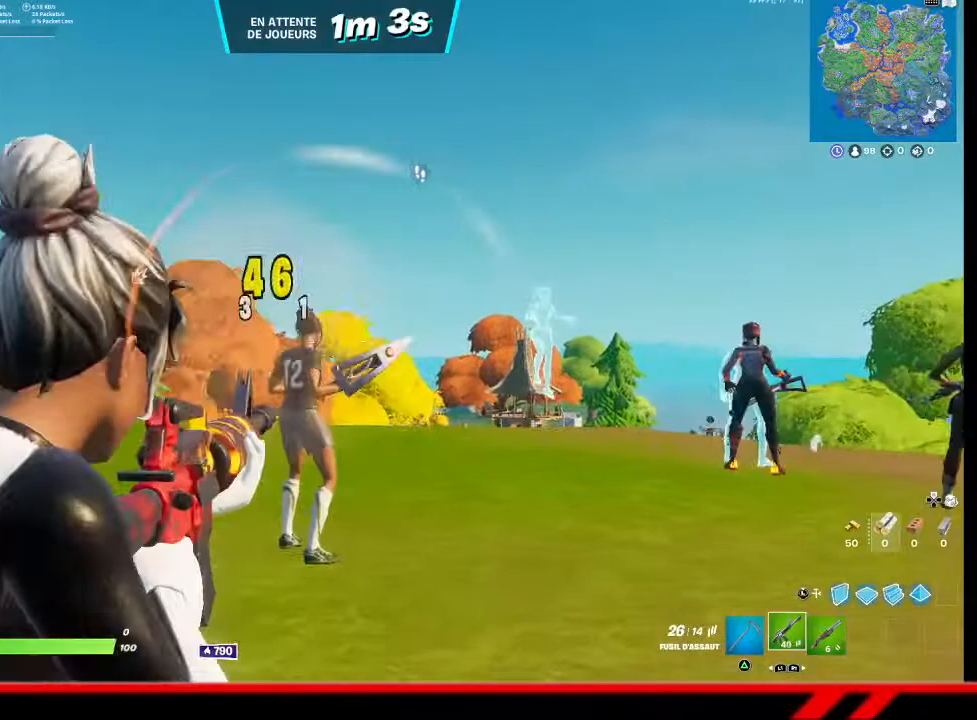
{"buttons": ["L2", "R2"], "left_stick": "down", "right_stick": "center", "events": [[33, "left_stick", "up-left"], [67, "R3", "up"], [133, "R3", "down"], [200, "R3", "up"], [267, "R3", "down"], [467, "R3", "up"], [500, "left_stick", "down"]]}